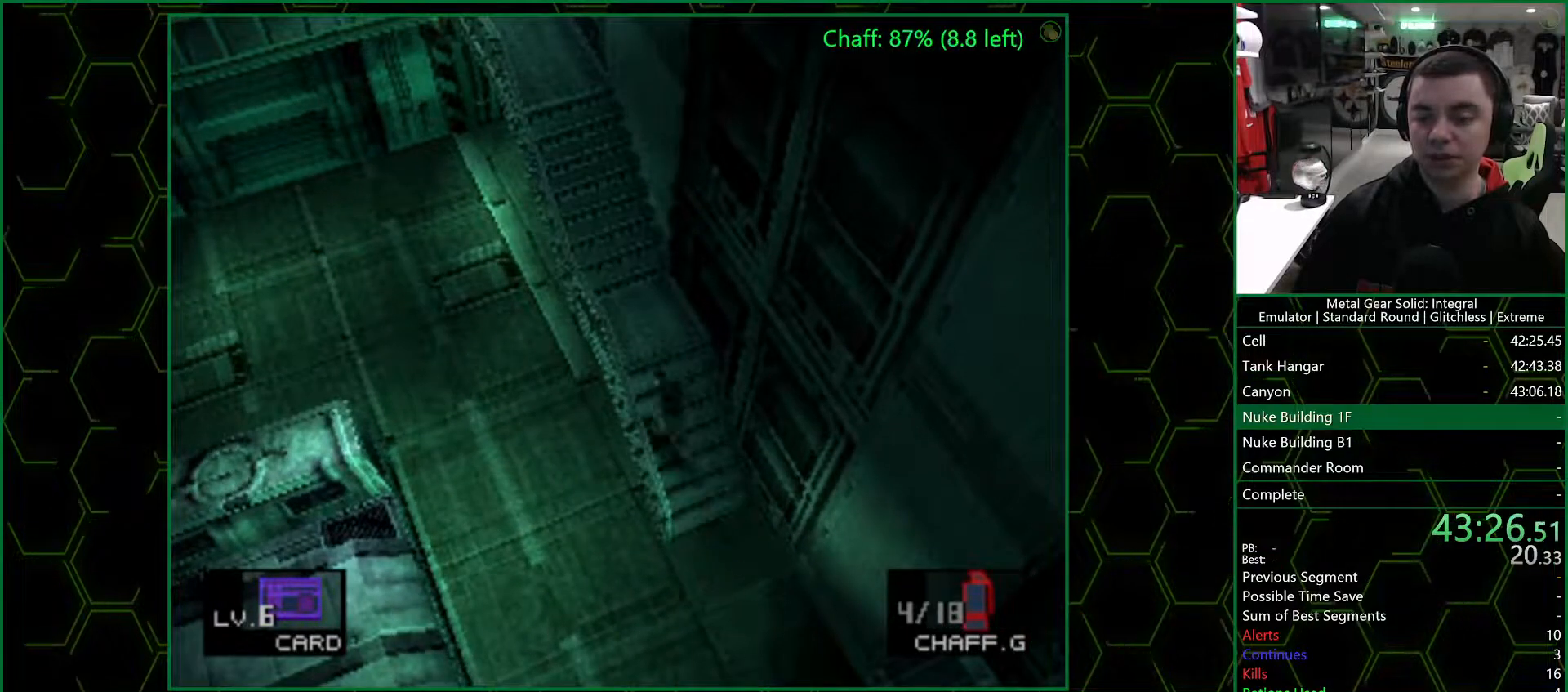
Gameplay with a controller (PlayStation layout); each line is a JSON object with the inputs held at the frame after it. "events" lists button and stick changes between this image and that frame as [ms after this image, input, new state], when the widget could be followed in between.
{"buttons": [], "left_stick": "up-left", "right_stick": "center", "events": [[100, "left_stick", "up"], [150, "left_stick", "up-left"], [250, "DPAD_UP", "up"]]}
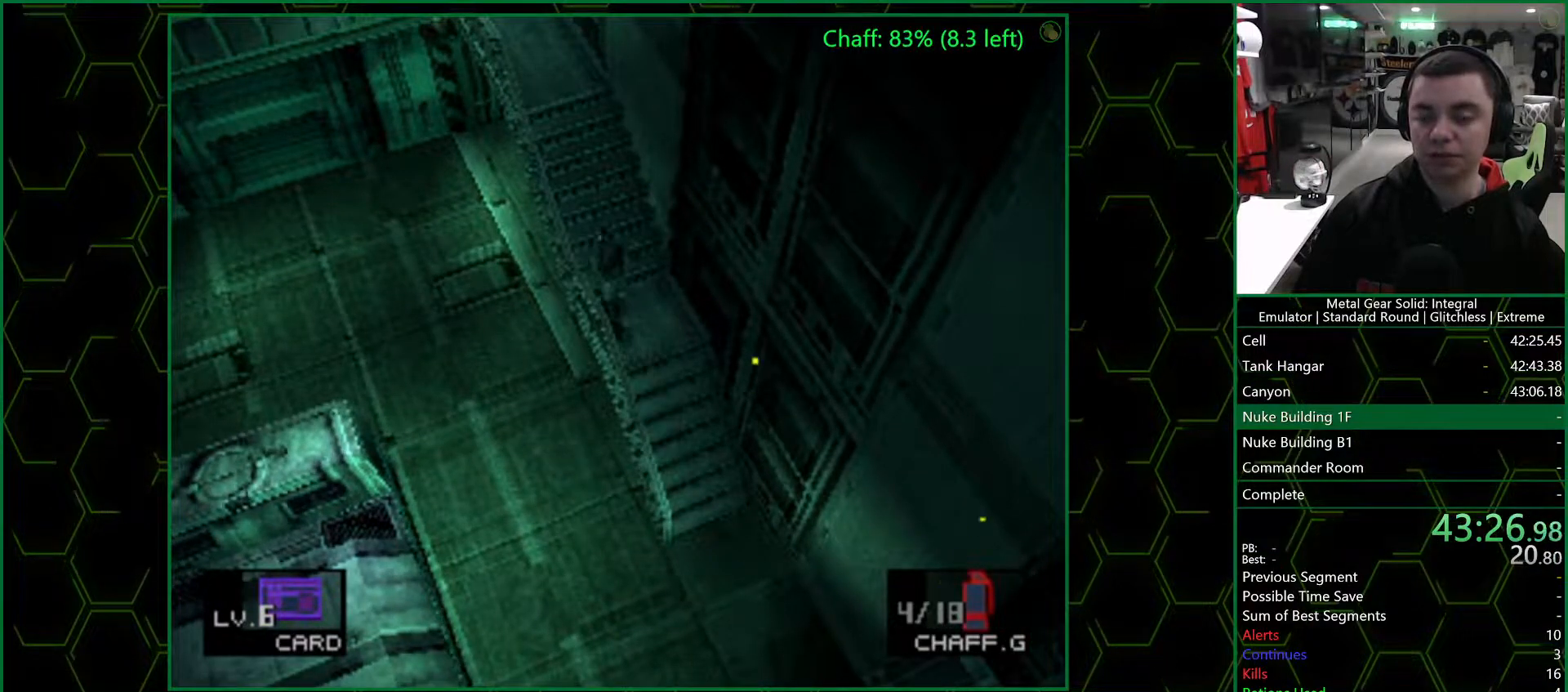
{"buttons": [], "left_stick": "up-left", "right_stick": "center", "events": []}
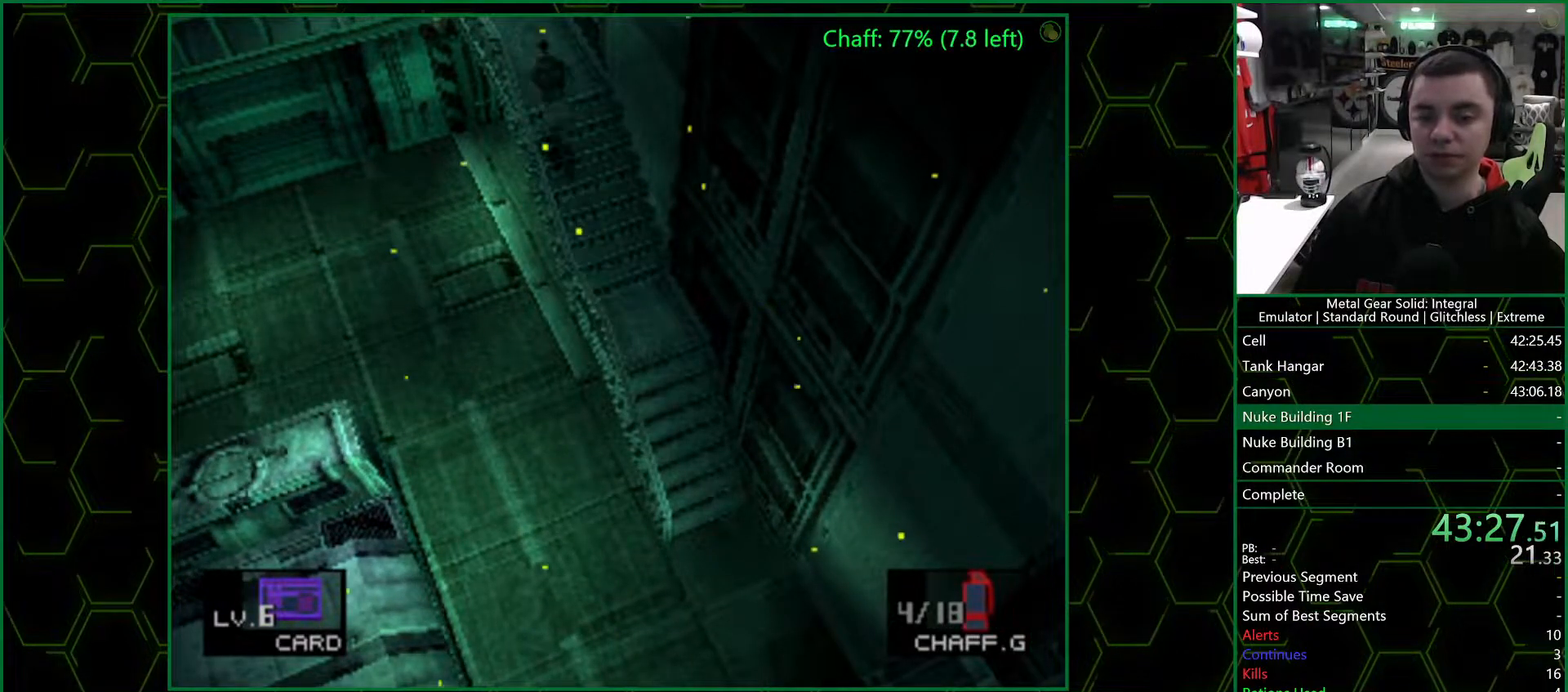
{"buttons": [], "left_stick": "up-left", "right_stick": "center", "events": []}
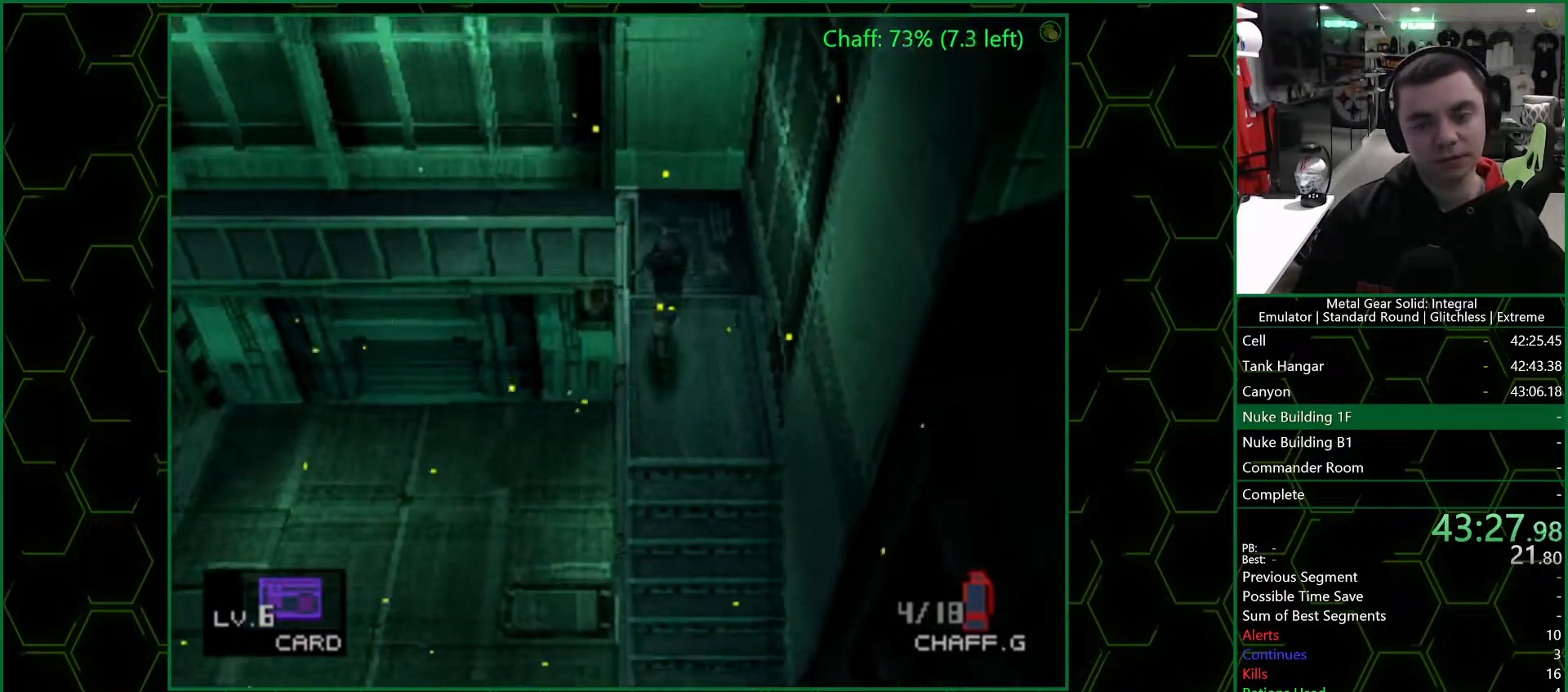
{"buttons": [], "left_stick": "down-left", "right_stick": "center", "events": [[300, "left_stick", "down-left"]]}
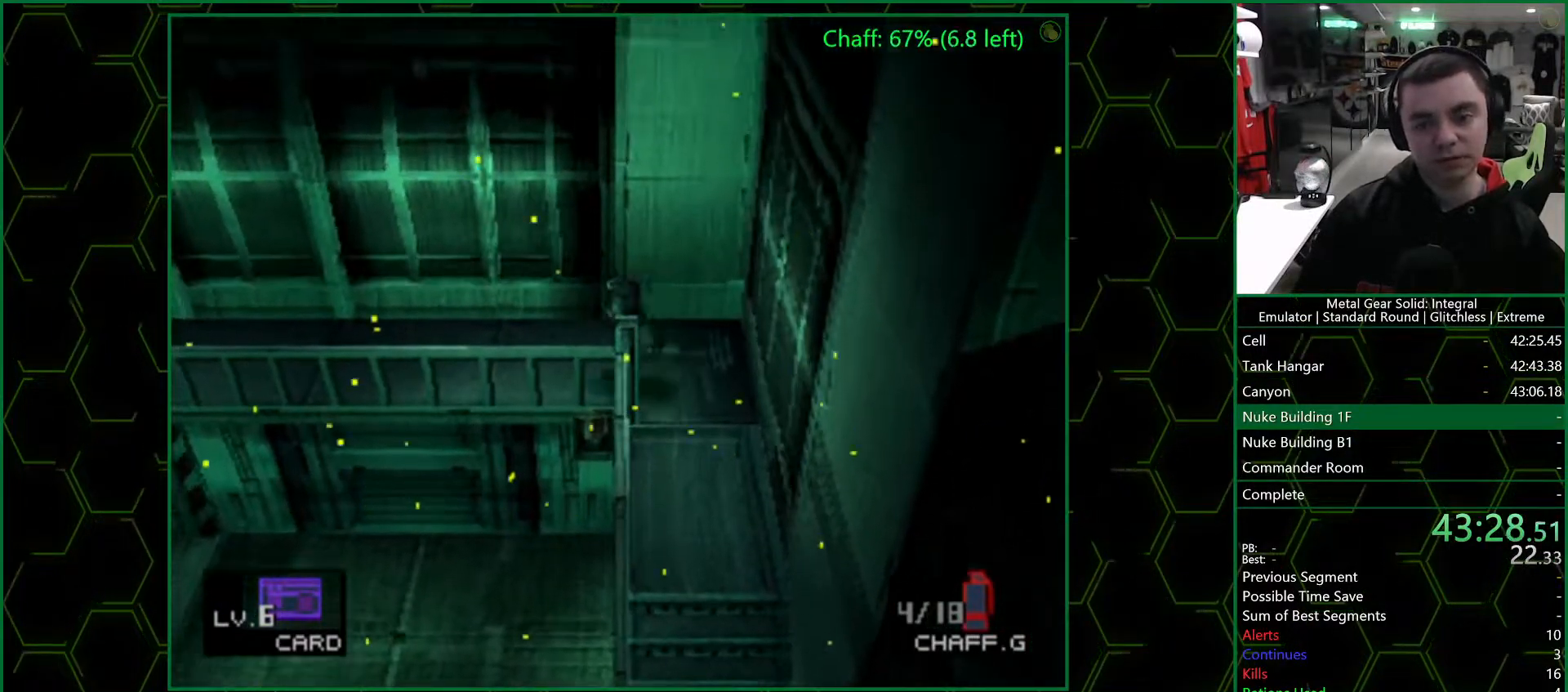
{"buttons": [], "left_stick": "left", "right_stick": "center", "events": [[33, "left_stick", "left"]]}
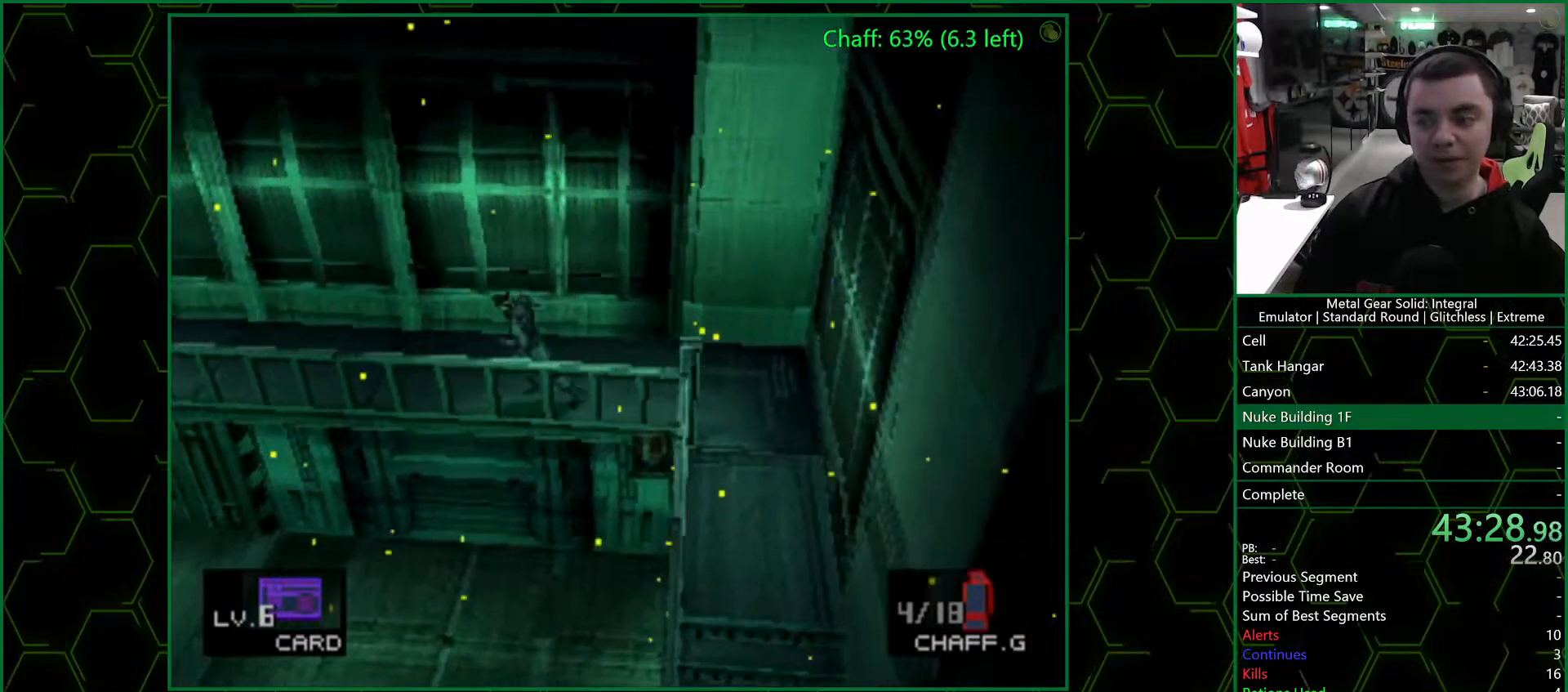
{"buttons": [], "left_stick": "left", "right_stick": "center", "events": []}
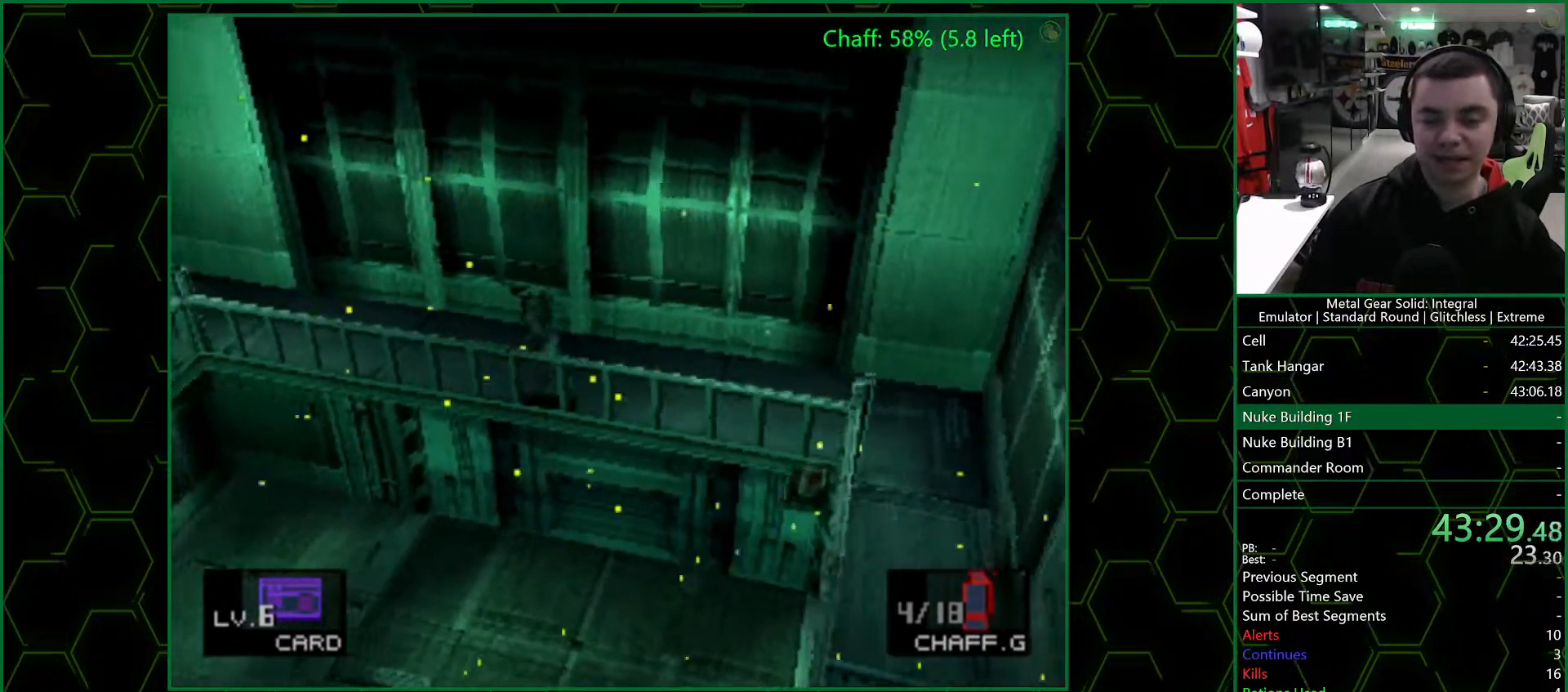
{"buttons": [], "left_stick": "left", "right_stick": "center", "events": []}
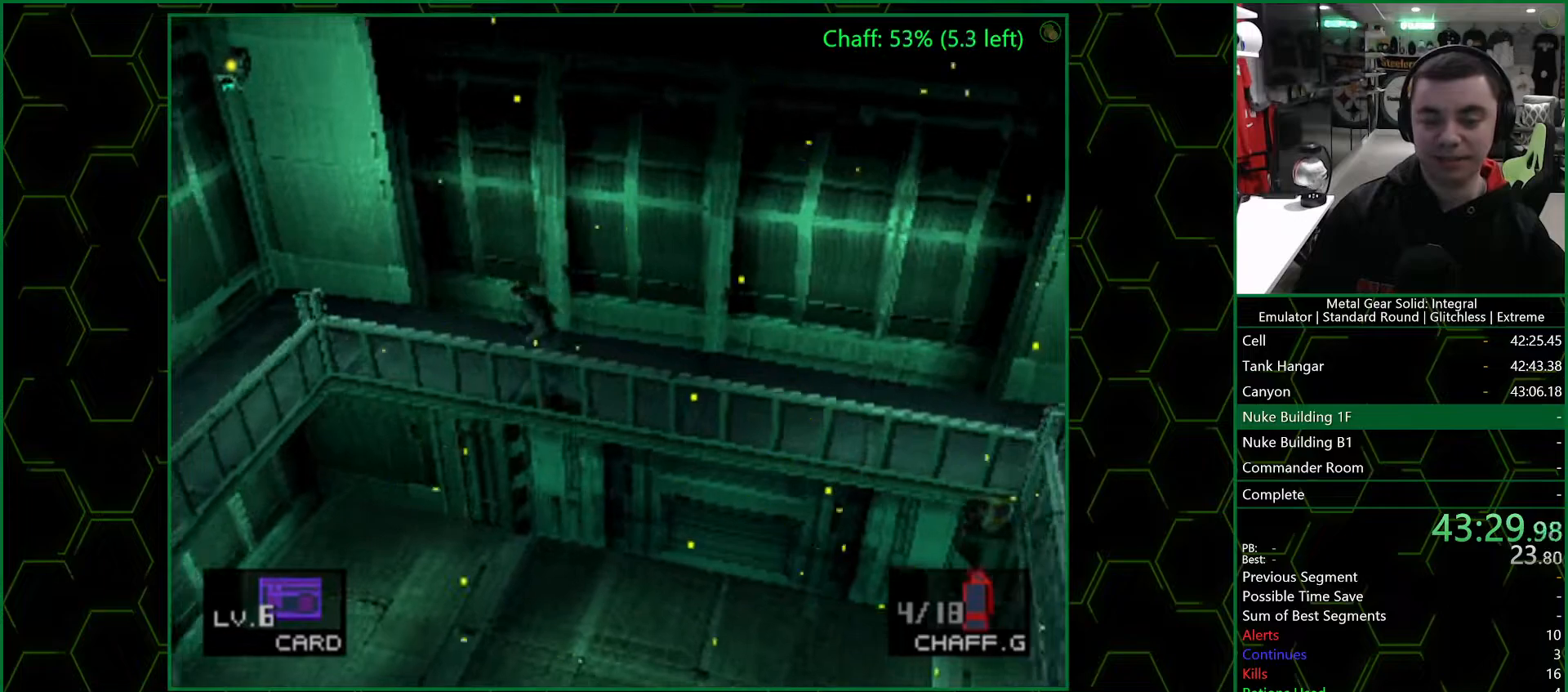
{"buttons": [], "left_stick": "left", "right_stick": "center", "events": []}
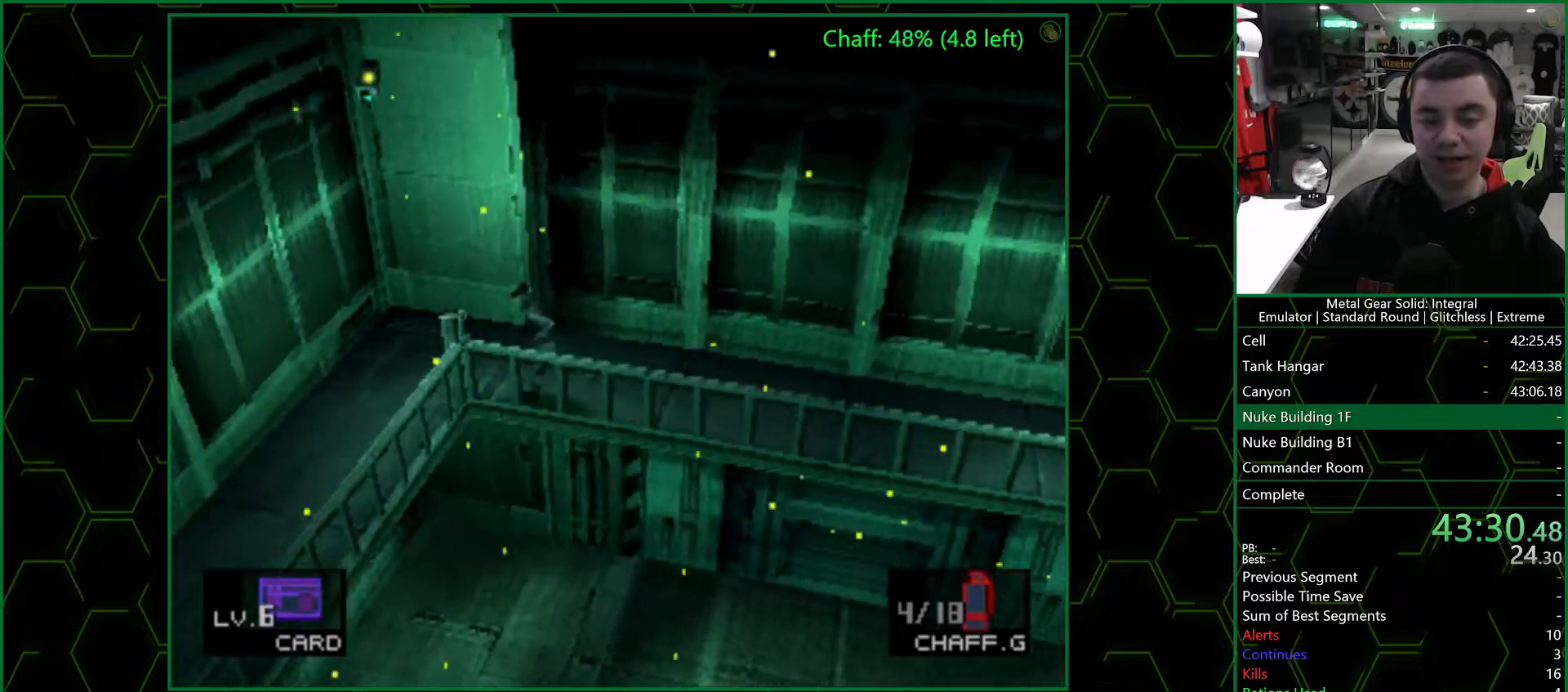
{"buttons": [], "left_stick": "down", "right_stick": "center", "events": [[267, "left_stick", "down"]]}
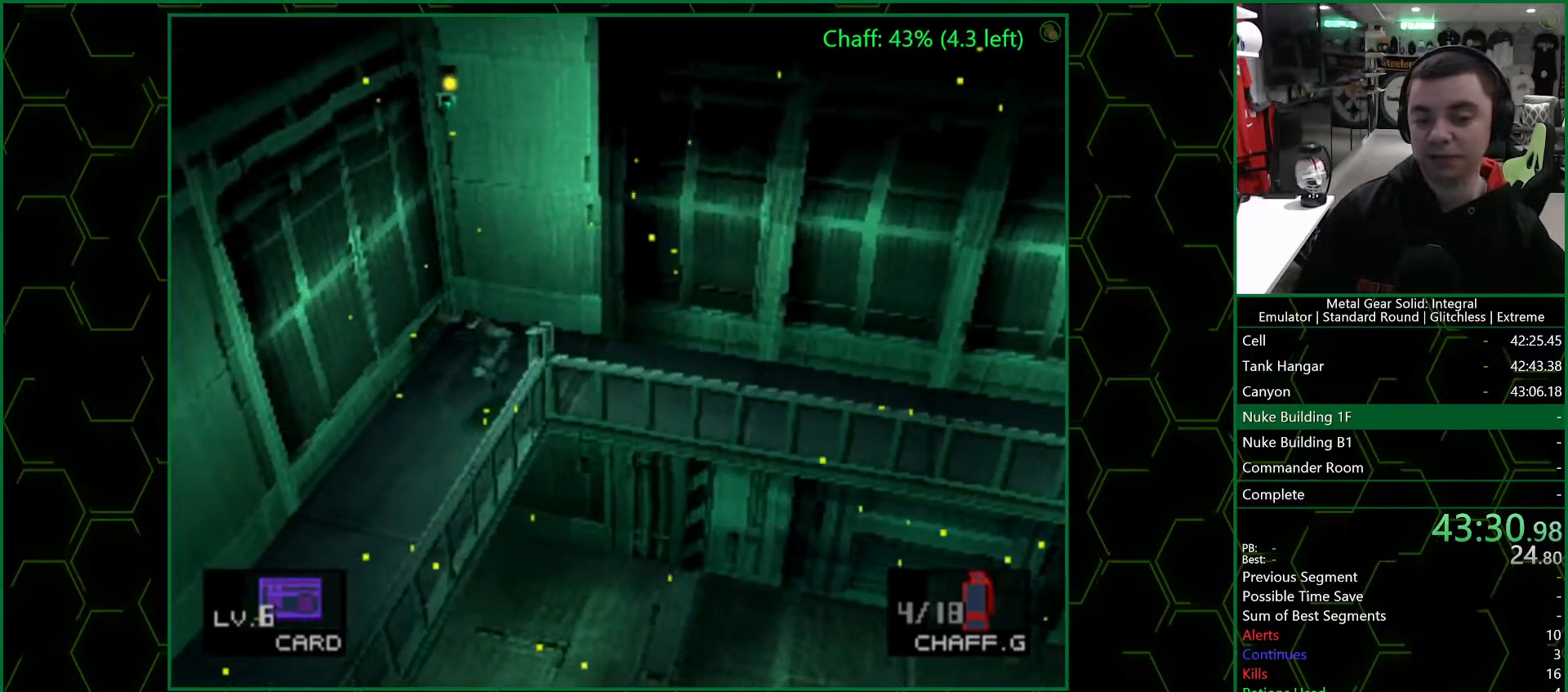
{"buttons": [], "left_stick": "down", "right_stick": "center", "events": []}
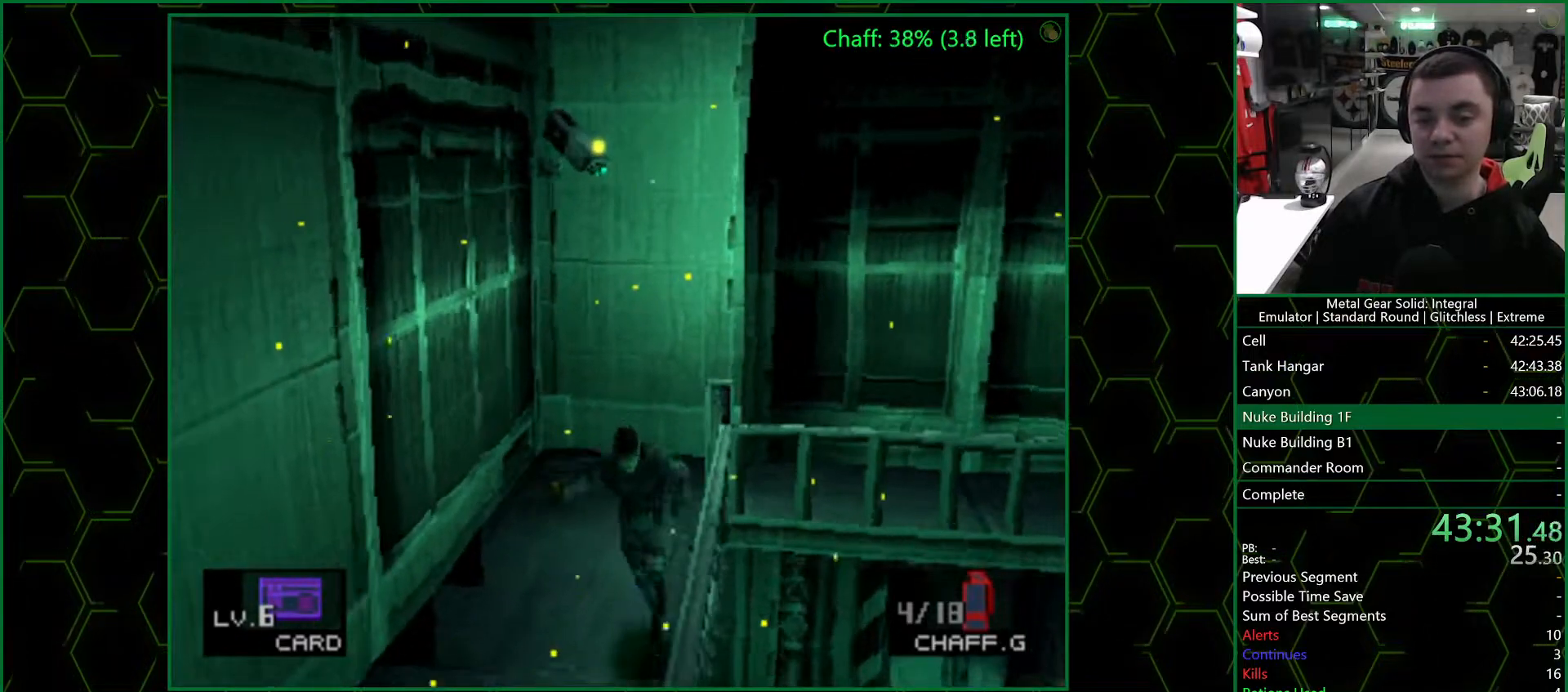
{"buttons": [], "left_stick": "down", "right_stick": "center", "events": []}
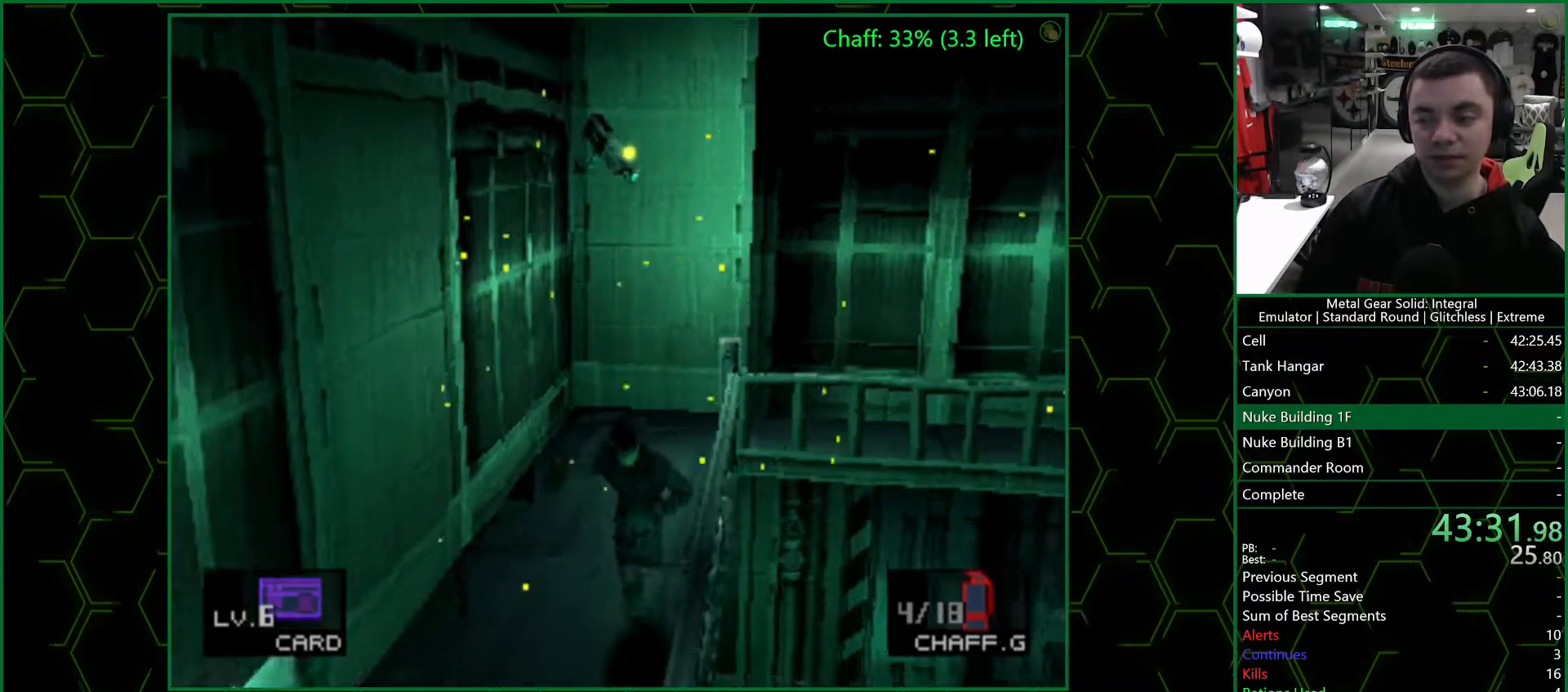
{"buttons": [], "left_stick": "down", "right_stick": "center", "events": []}
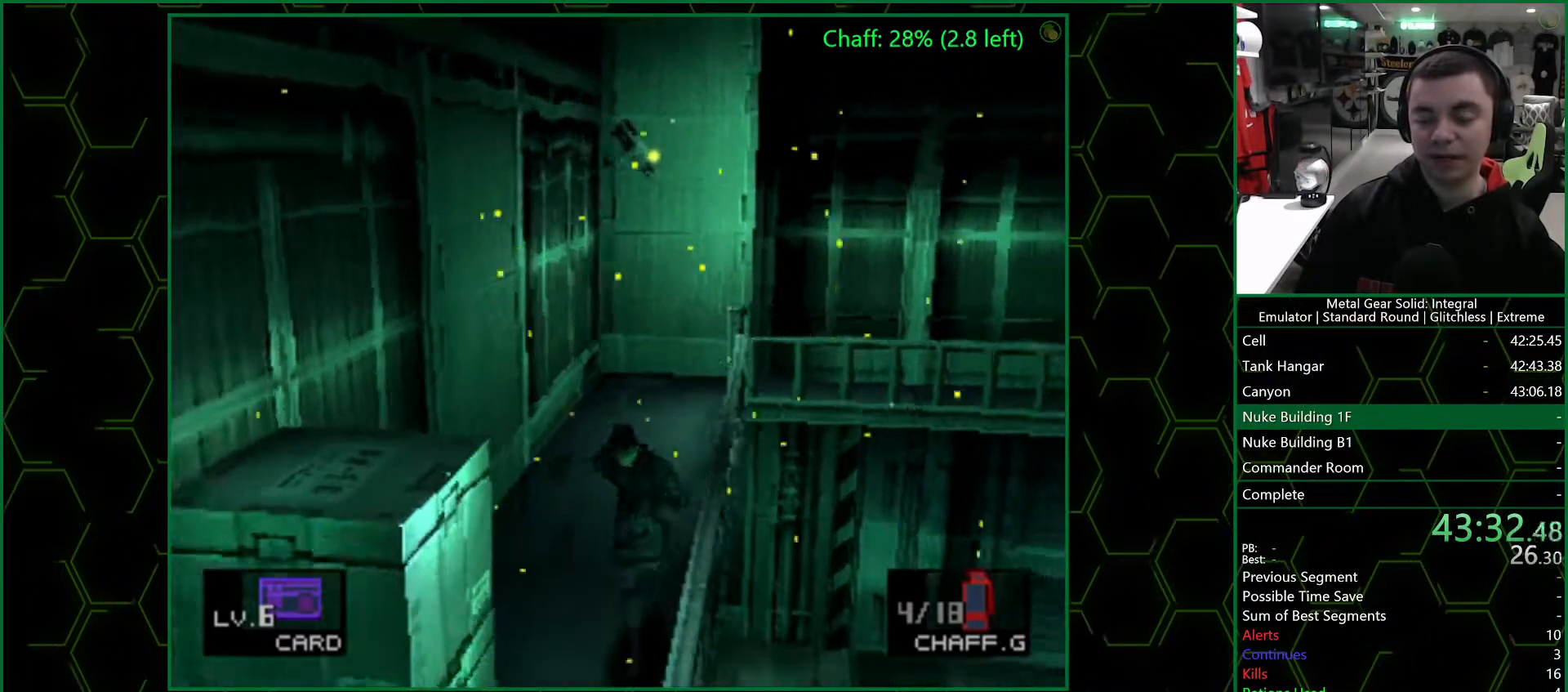
{"buttons": [], "left_stick": "down", "right_stick": "center", "events": []}
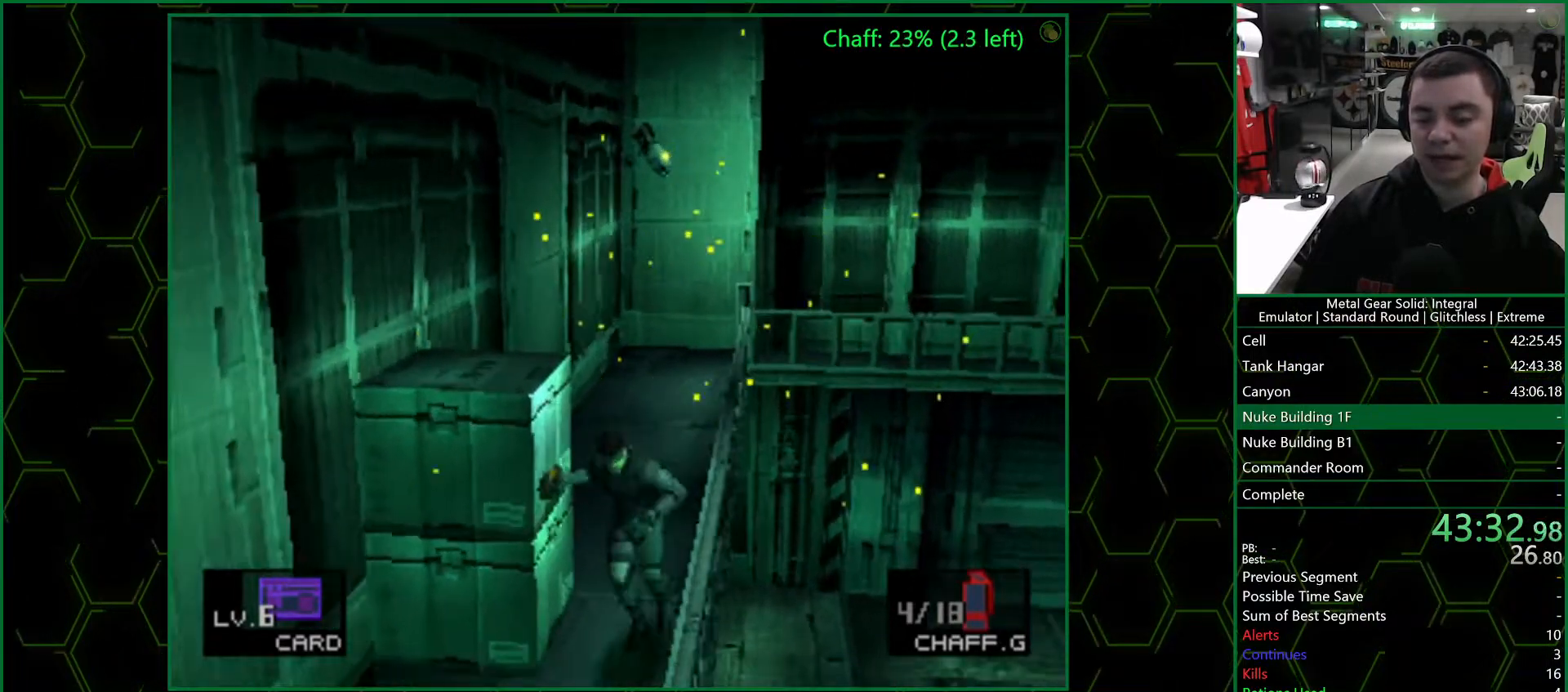
{"buttons": [], "left_stick": "down", "right_stick": "center", "events": []}
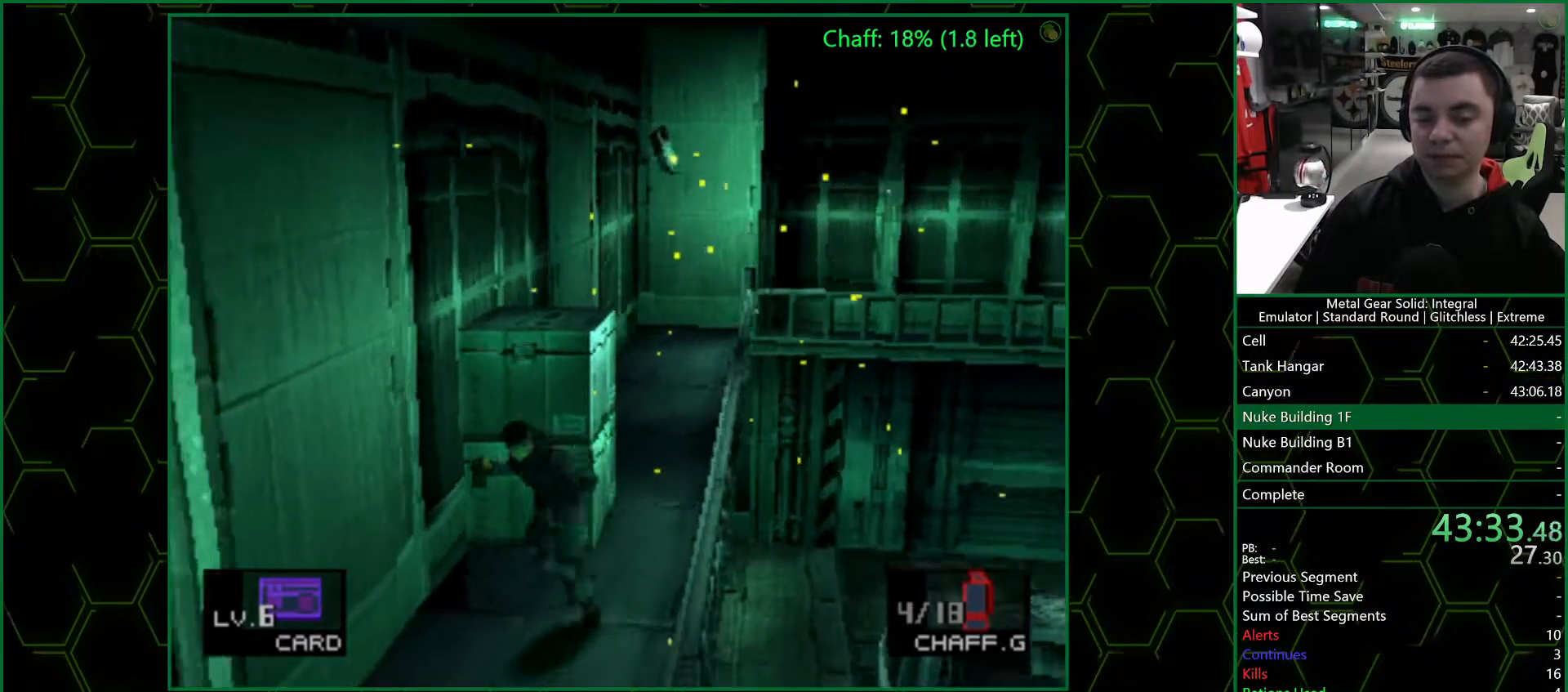
{"buttons": [], "left_stick": "down-left", "right_stick": "center", "events": [[500, "left_stick", "down-left"]]}
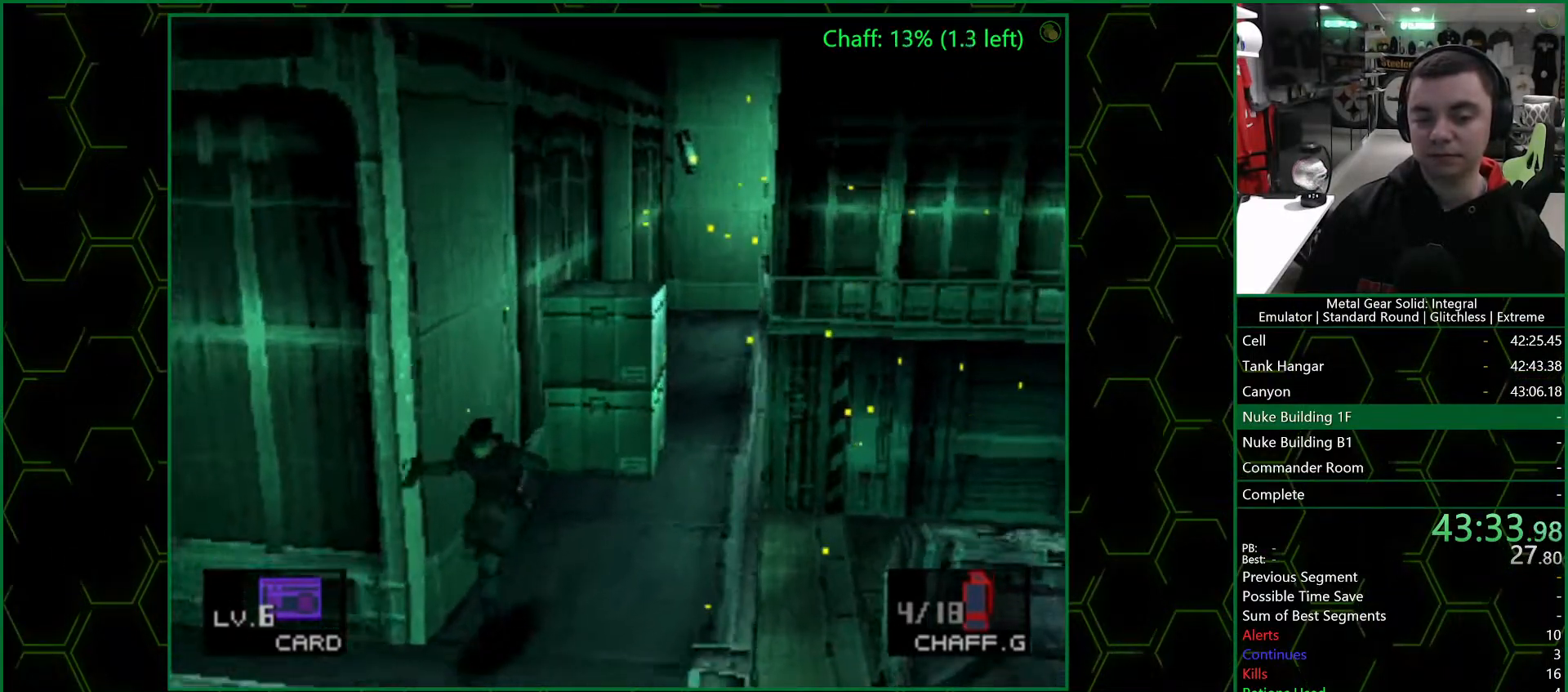
{"buttons": [], "left_stick": "left", "right_stick": "center", "events": [[117, "left_stick", "left"]]}
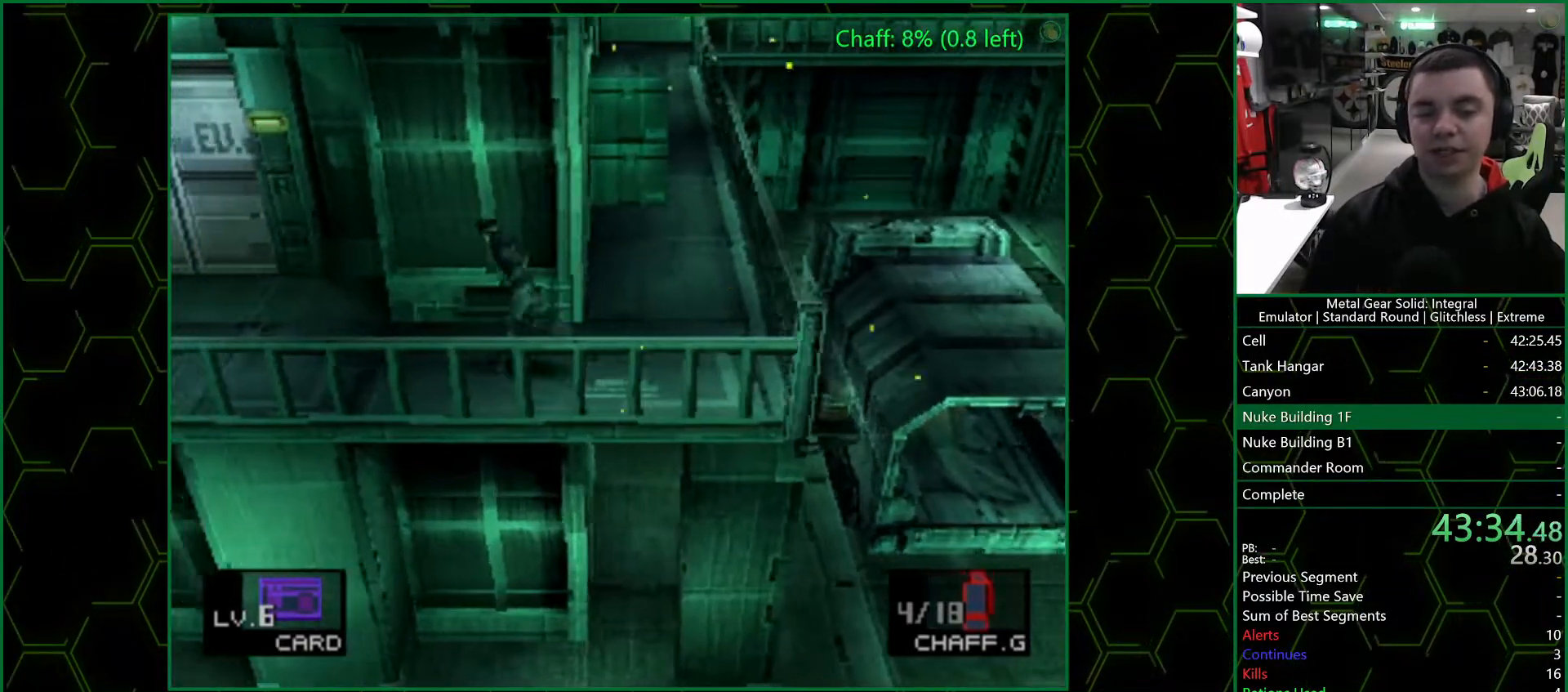
{"buttons": [], "left_stick": "up", "right_stick": "center", "events": [[450, "left_stick", "up"]]}
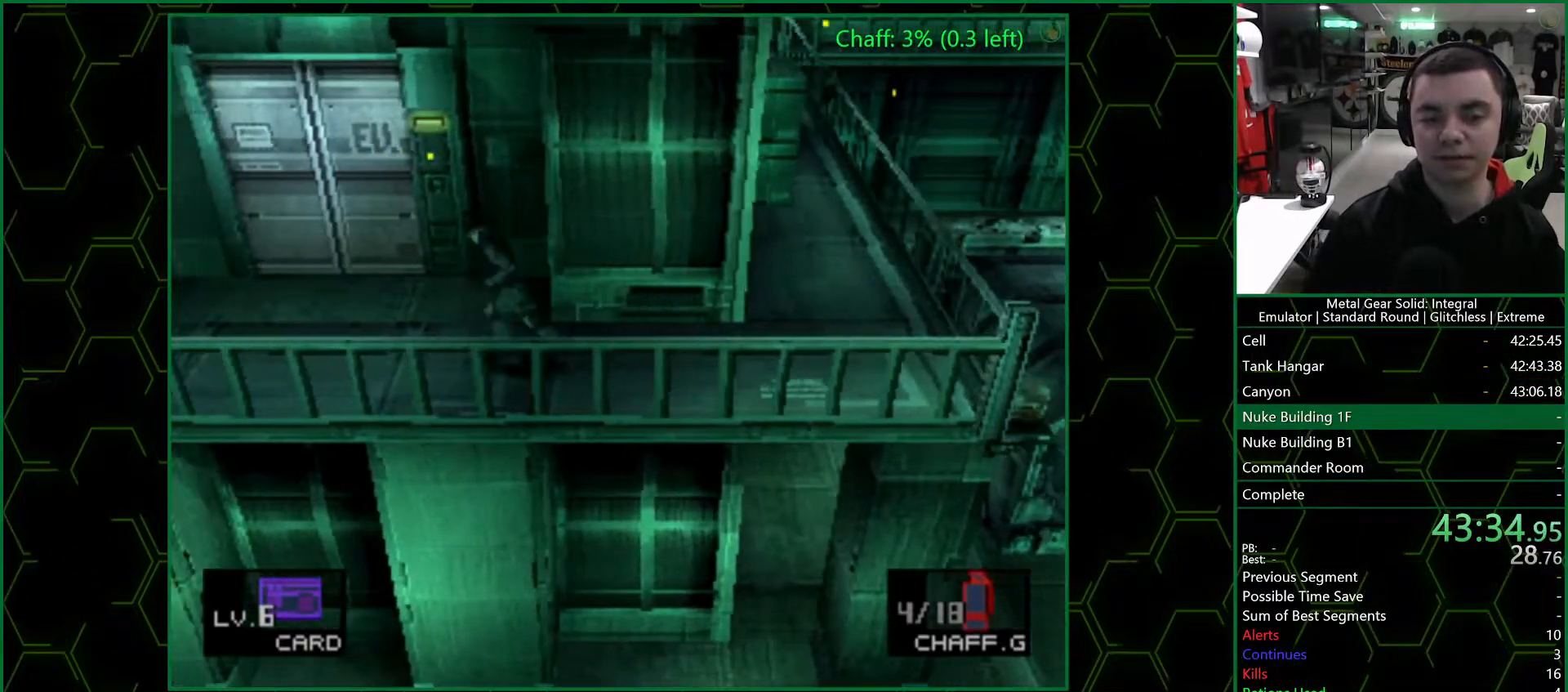
{"buttons": [], "left_stick": "center", "right_stick": "center", "events": [[300, "CIRCLE", "down"], [350, "left_stick", "center"], [383, "CIRCLE", "up"], [450, "CIRCLE", "down"], [483, "CIRCLE", "up"]]}
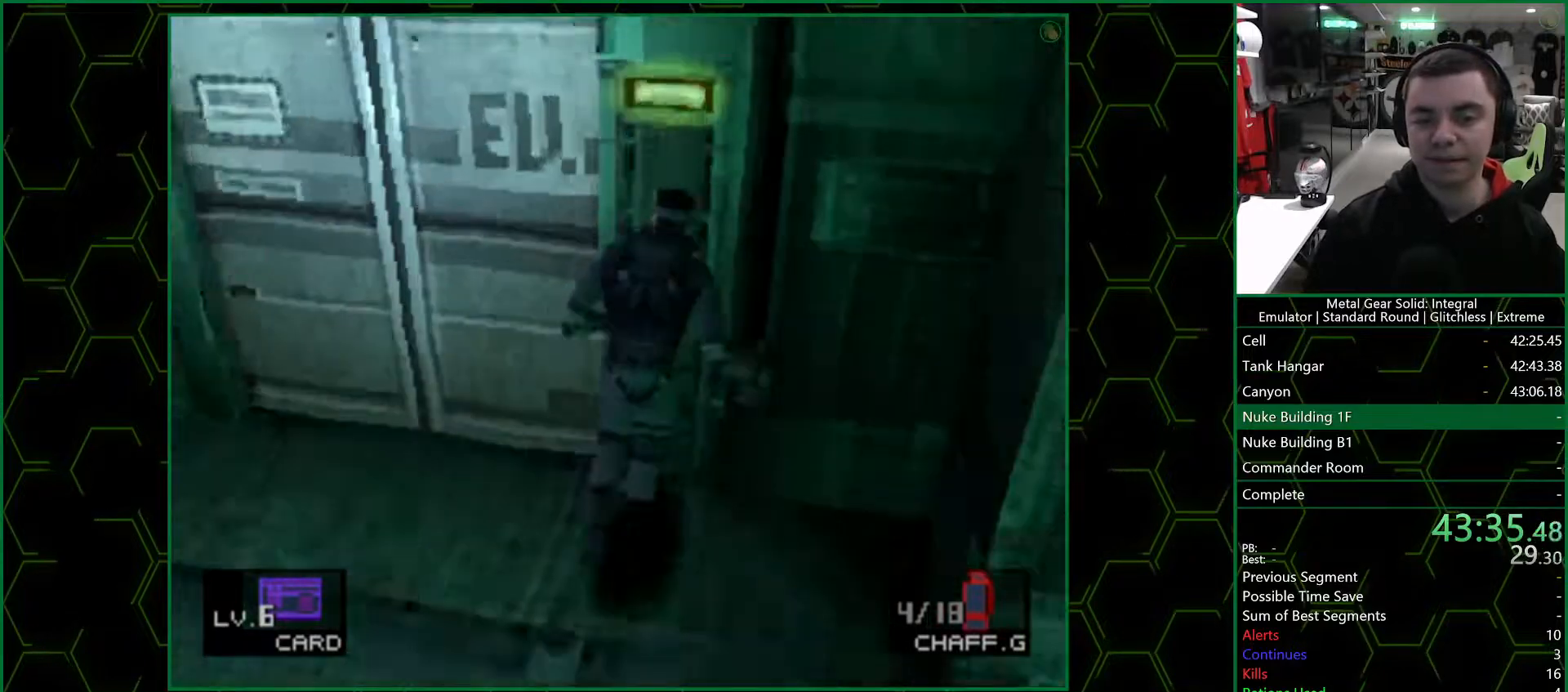
{"buttons": [], "left_stick": "center", "right_stick": "center", "events": [[17, "CIRCLE", "down"], [50, "CIRCLE", "up"], [117, "CIRCLE", "down"], [167, "CIRCLE", "up"], [233, "CIRCLE", "down"], [267, "CIRCLE", "up"], [333, "CIRCLE", "down"], [367, "CIRCLE", "up"], [417, "CIRCLE", "down"], [450, "CIRCLE", "up"]]}
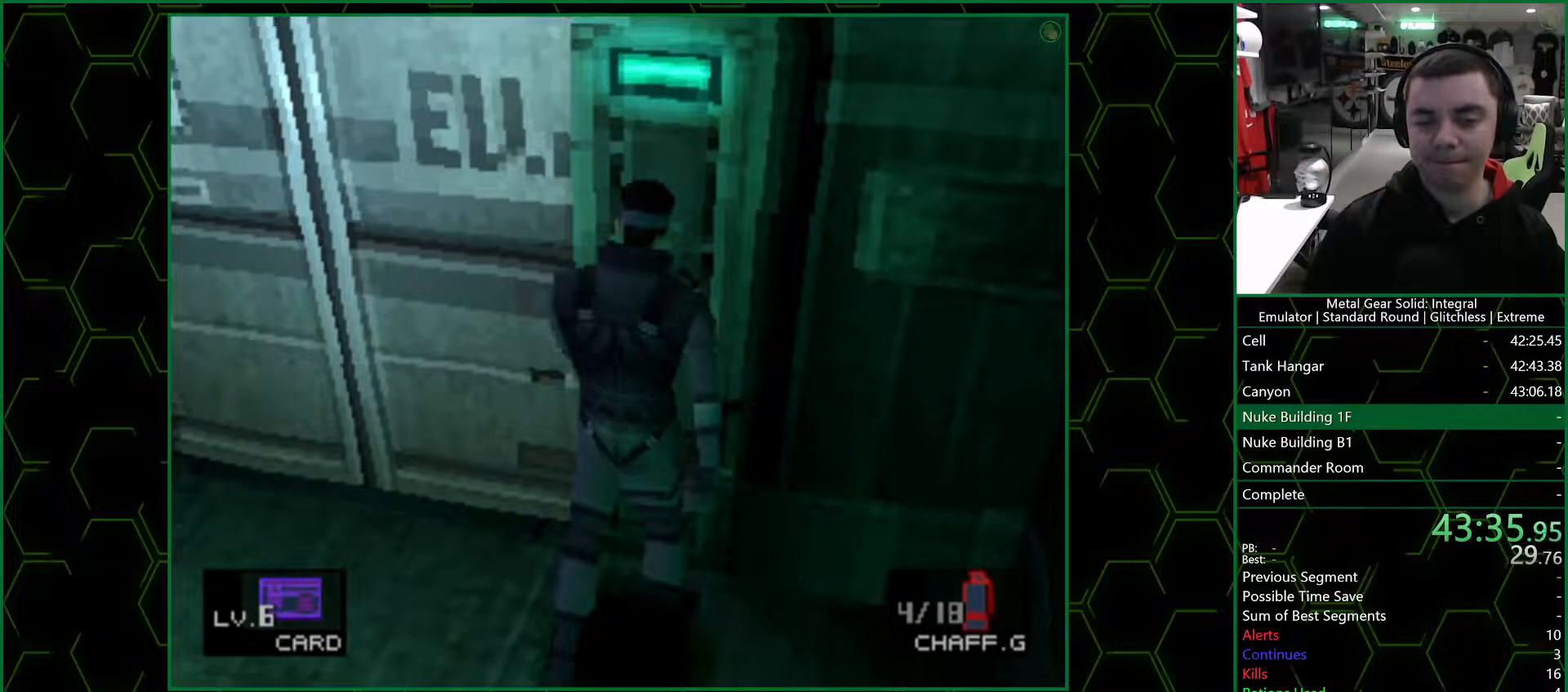
{"buttons": [], "left_stick": "center", "right_stick": "center", "events": [[33, "CIRCLE", "down"], [67, "CIRCLE", "up"], [117, "CIRCLE", "down"], [167, "CIRCLE", "up"], [250, "CIRCLE", "down"], [283, "CIRCLE", "up"], [333, "CIRCLE", "down"], [367, "CIRCLE", "up"], [433, "CIRCLE", "down"], [467, "CIRCLE", "up"]]}
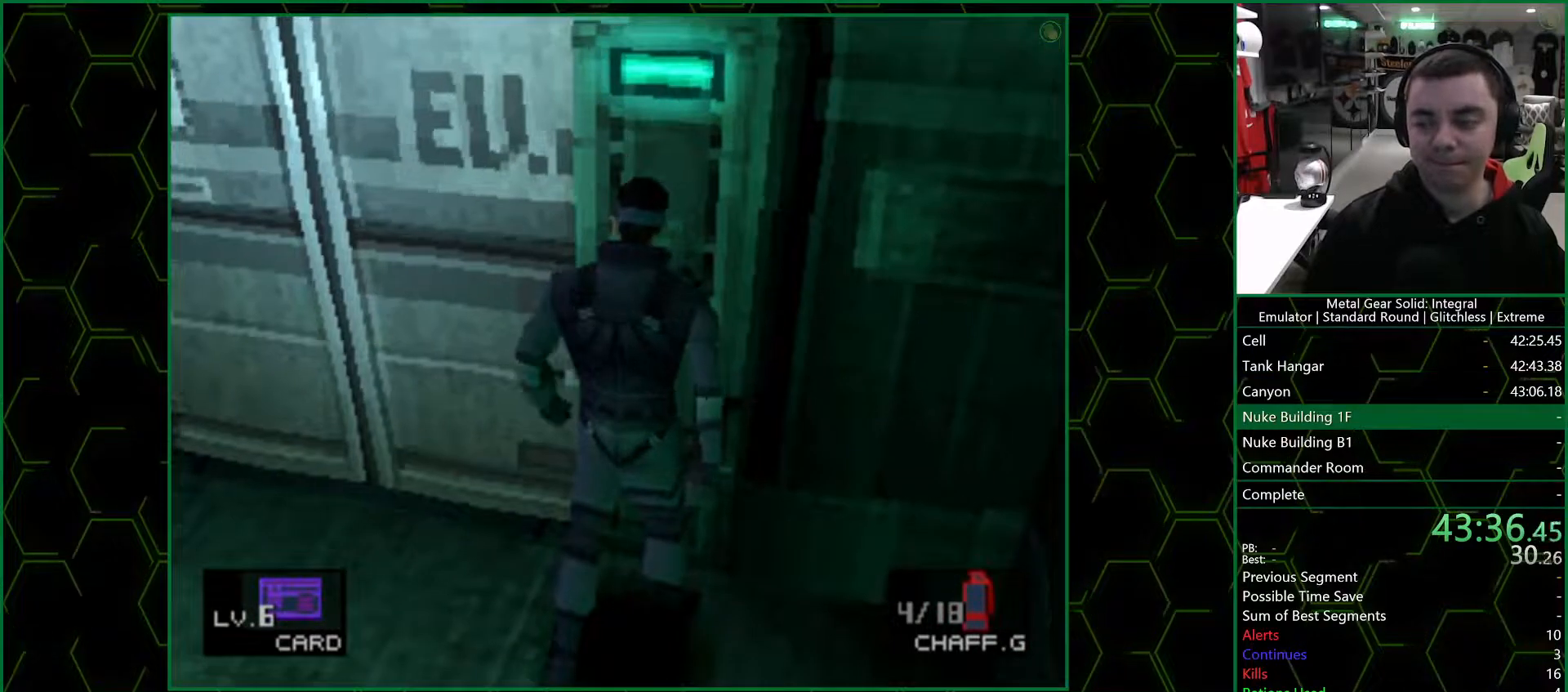
{"buttons": [], "left_stick": "center", "right_stick": "center", "events": [[50, "CIRCLE", "down"], [83, "CIRCLE", "up"], [117, "CIRCLE", "down"], [183, "CIRCLE", "up"], [217, "CIRCLE", "down"], [267, "CIRCLE", "up"], [317, "CIRCLE", "down"], [383, "CIRCLE", "up"], [417, "CIRCLE", "down"], [450, "CIRCLE", "up"]]}
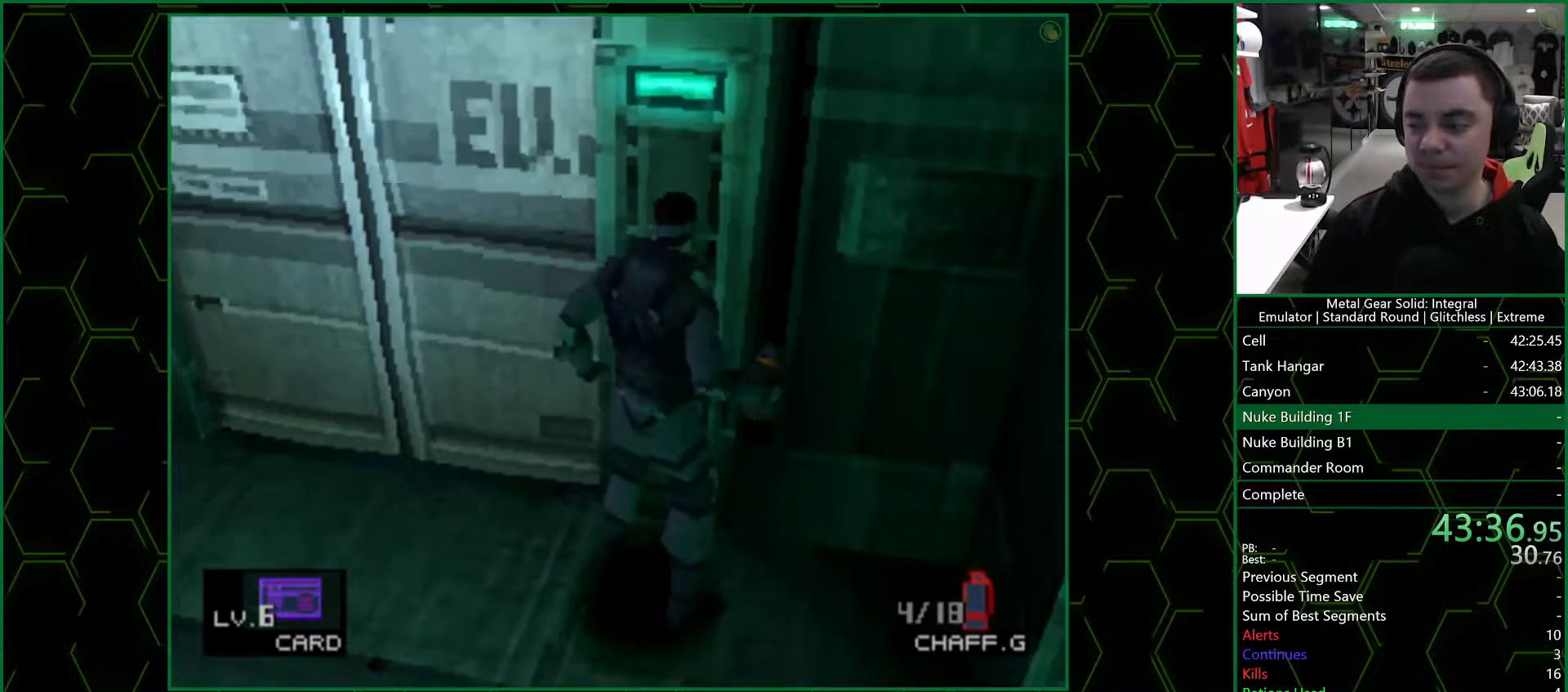
{"buttons": [], "left_stick": "left", "right_stick": "center", "events": [[17, "CIRCLE", "down"], [50, "CIRCLE", "up"], [200, "left_stick", "left"]]}
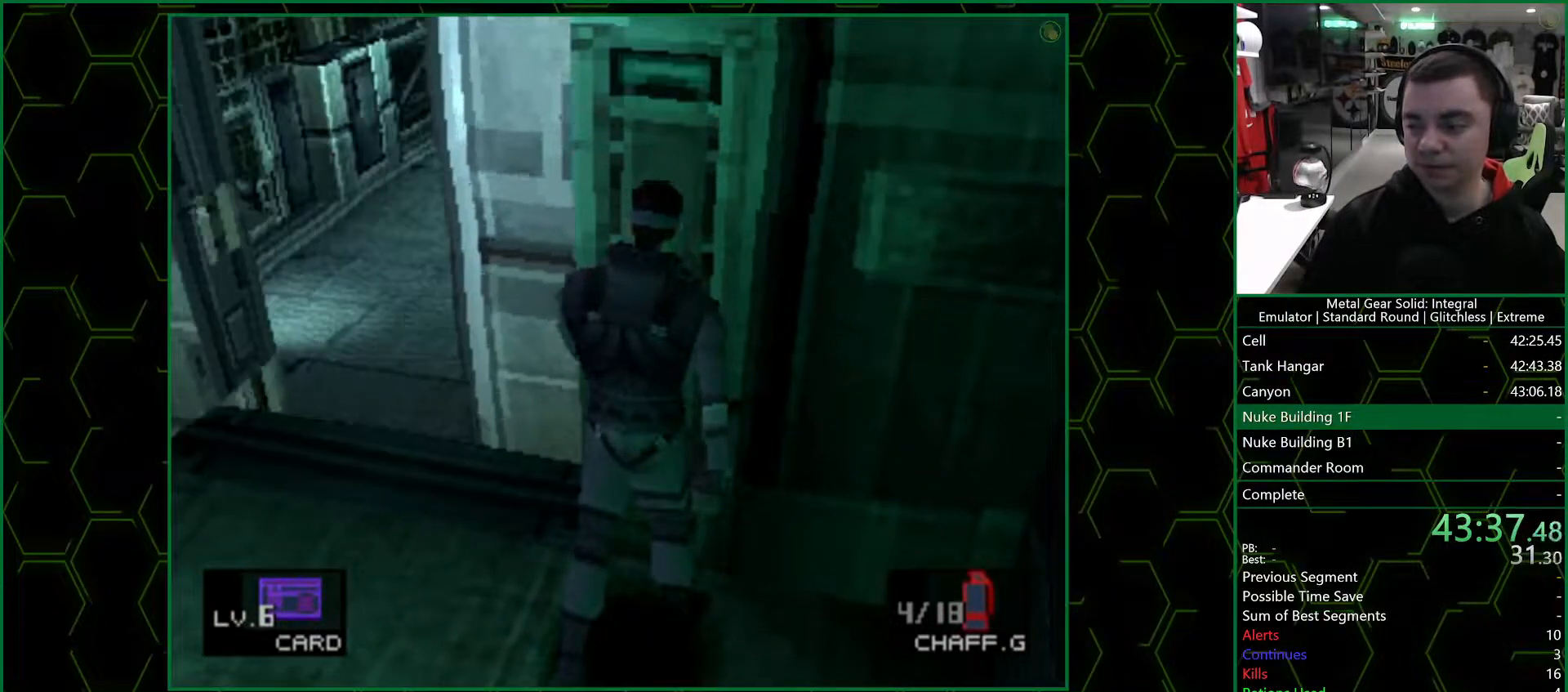
{"buttons": [], "left_stick": "left", "right_stick": "center", "events": []}
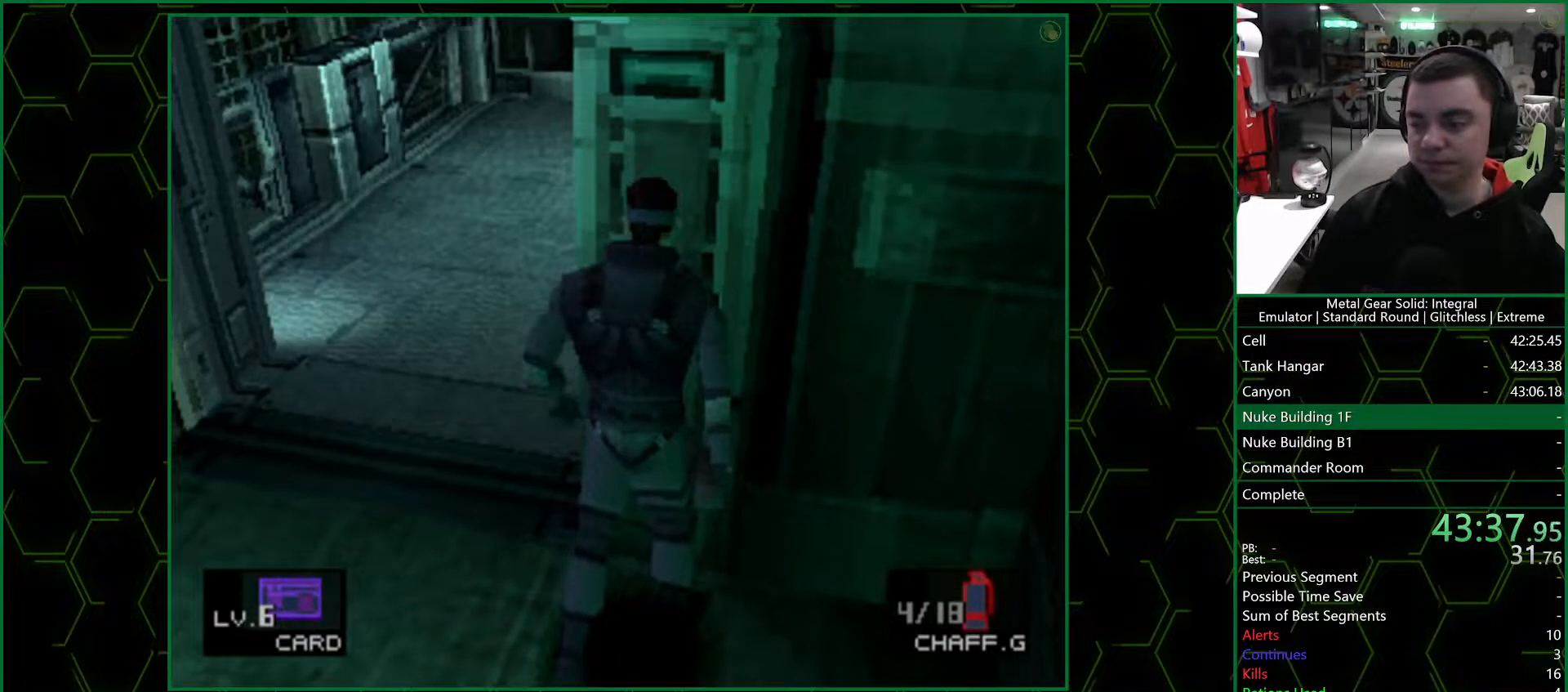
{"buttons": [], "left_stick": "up-left", "right_stick": "center", "events": [[233, "left_stick", "up-left"]]}
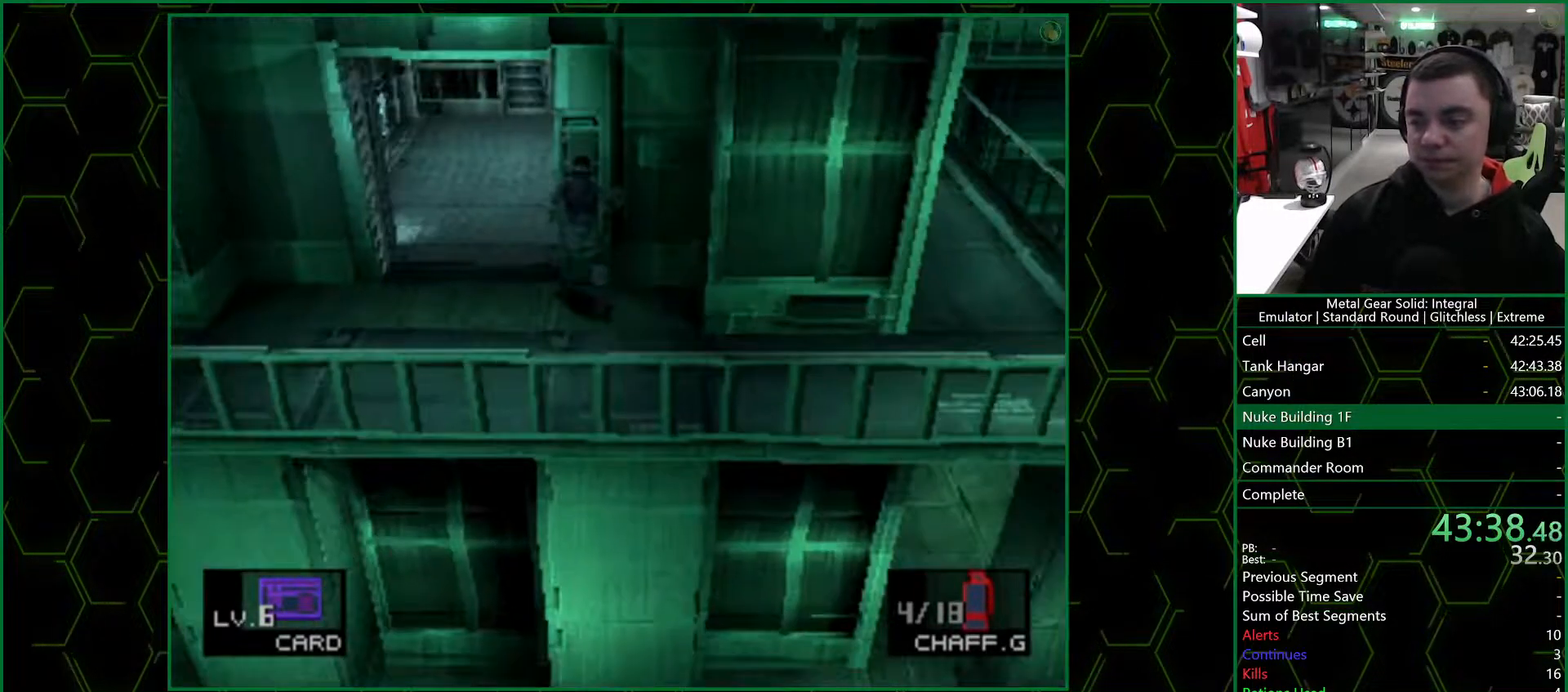
{"buttons": [], "left_stick": "up-left", "right_stick": "center", "events": []}
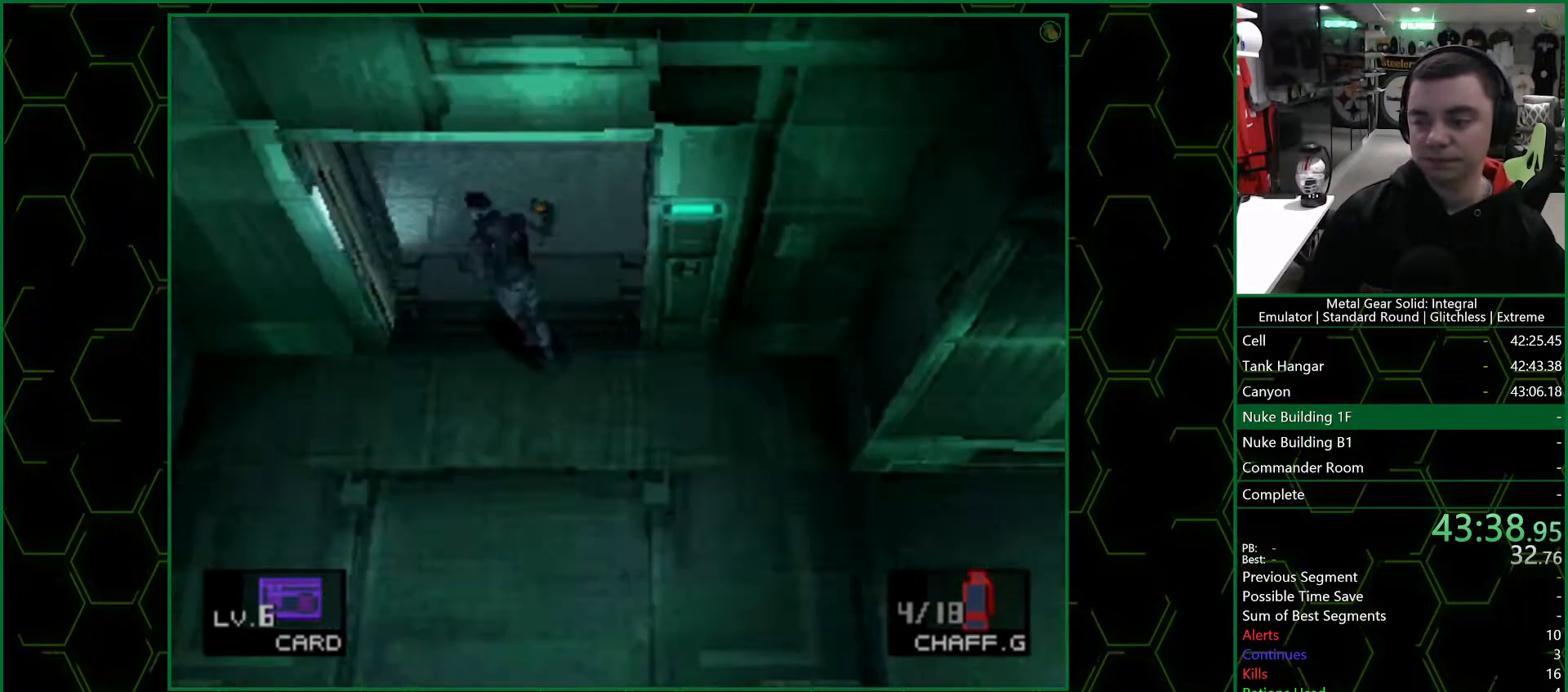
{"buttons": [], "left_stick": "down", "right_stick": "center", "events": [[300, "left_stick", "left"], [483, "left_stick", "down"]]}
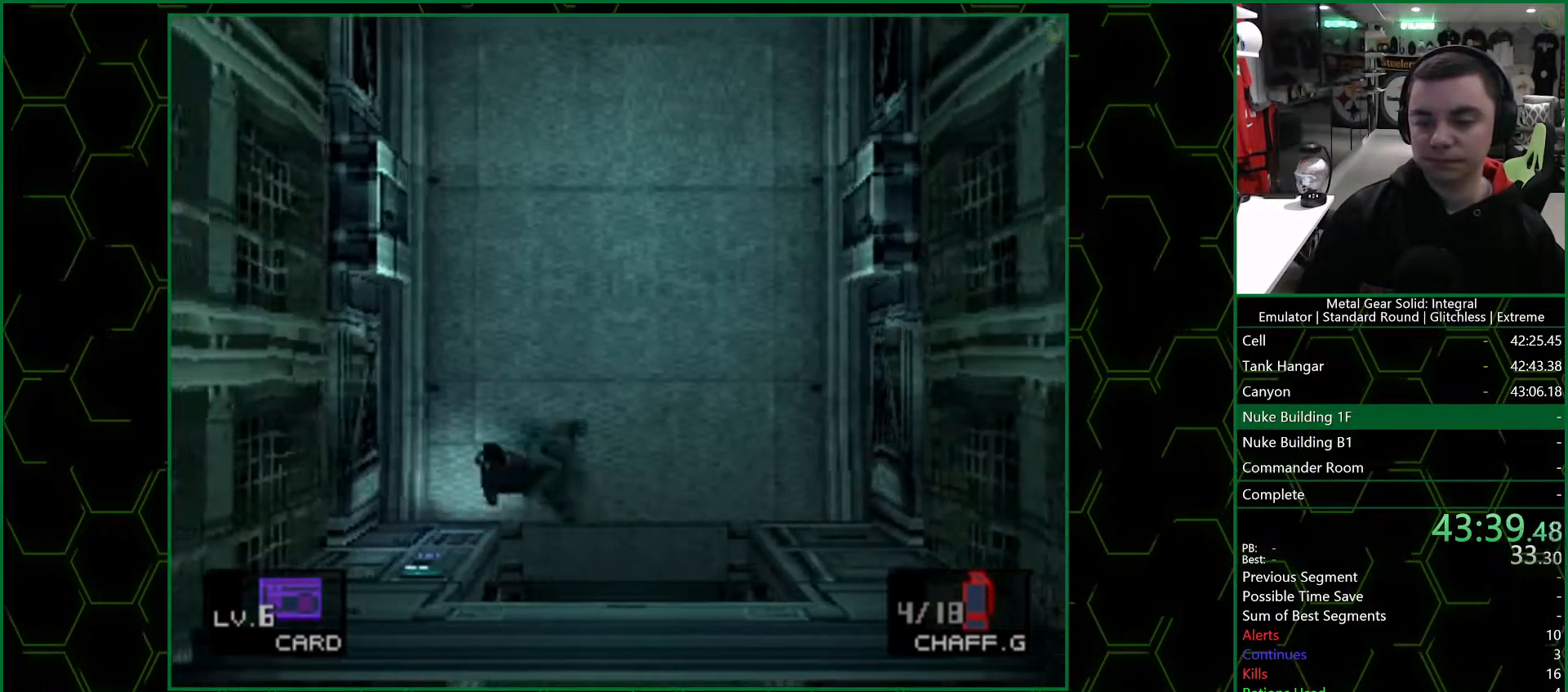
{"buttons": [], "left_stick": "center", "right_stick": "center", "events": [[200, "left_stick", "center"], [350, "DPAD_DOWN", "down"], [417, "CIRCLE", "down"], [417, "DPAD_DOWN", "up"], [483, "CIRCLE", "up"]]}
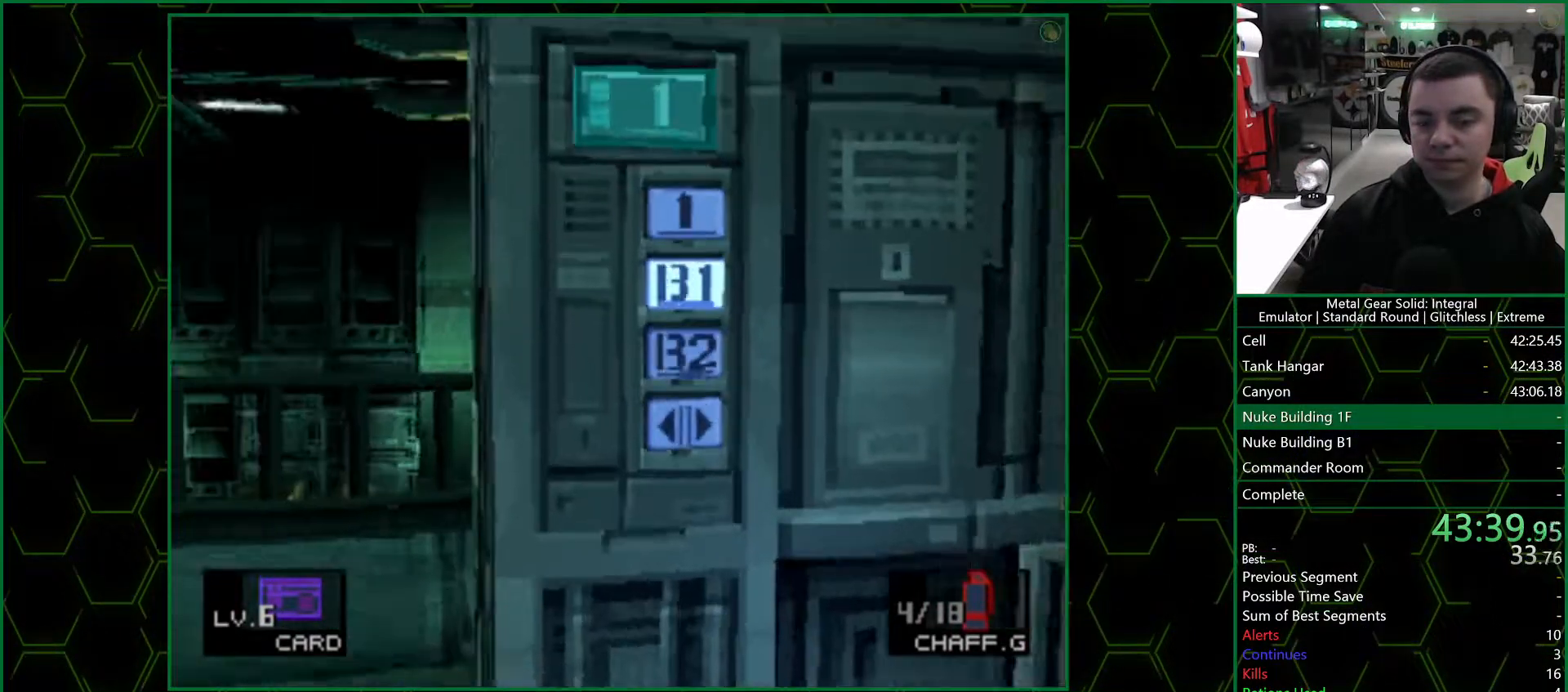
{"buttons": [], "left_stick": "center", "right_stick": "center", "events": [[50, "CIRCLE", "down"], [117, "CIRCLE", "up"], [167, "CIRCLE", "down"], [217, "CIRCLE", "up"], [267, "CIRCLE", "down"], [300, "CIRCLE", "up"]]}